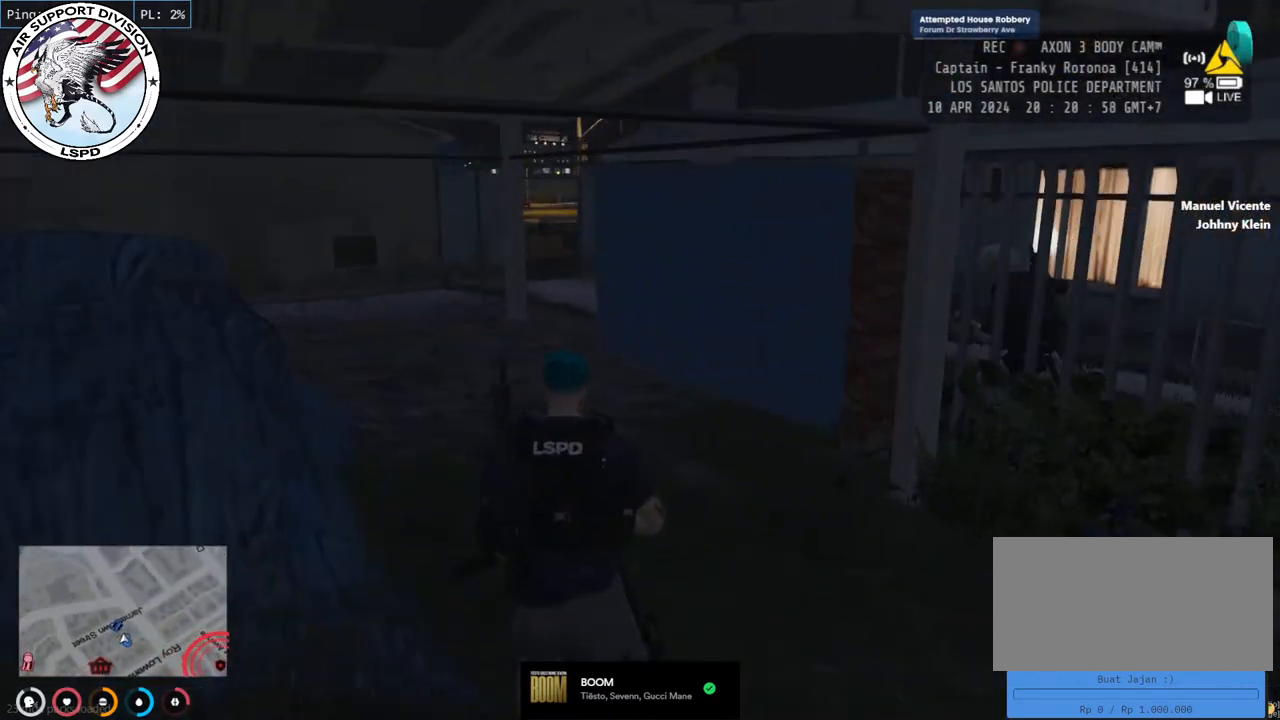
Gameplay with keyboard and mouse; each line is a JSON object with the keys and mouse buttons held at the frame after it. "events" lists presses ("down") and releases ("up") of "a", "ctrl", "d", "e", "q", "s", "shift", "space", "w", "mouse_left", "mouse_wheel", "mouse_right", "mouse_mb4" and "mouse_mb5" between this image and that frame as [ms after this image, input, new state], when the widget could be followed in between. "mouse_left", "mouse_wheel", "mouse_right", "mouse_mb4", "mouse_mb5" = the "left", "wheel", "right", "mb4", "mb5" buttons of the "mouse" list. No other keys are recorded. "wheel" means that the mouse wheel is clicked or scrolled. Mouse movement is not recorded.
{"keys": ["a", "shift", "w"], "mouse": [], "events": [[383, "a", "down"]]}
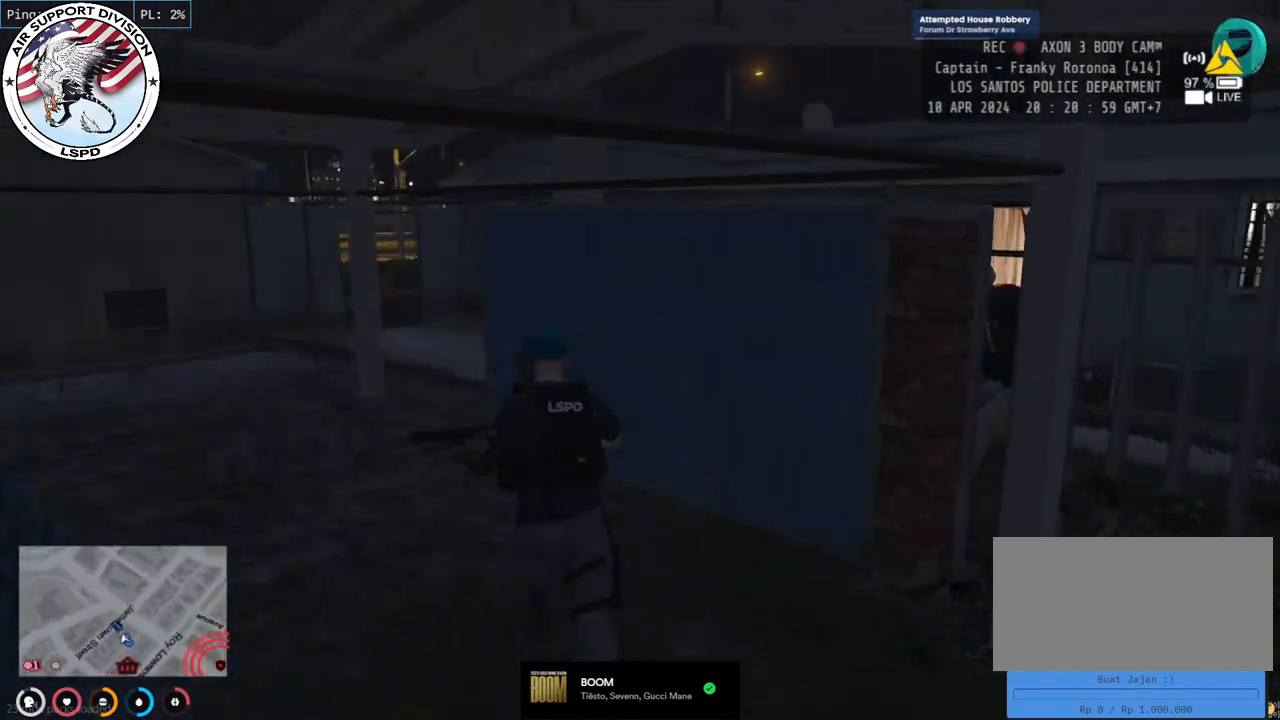
{"keys": ["a", "shift", "w"], "mouse": [], "events": []}
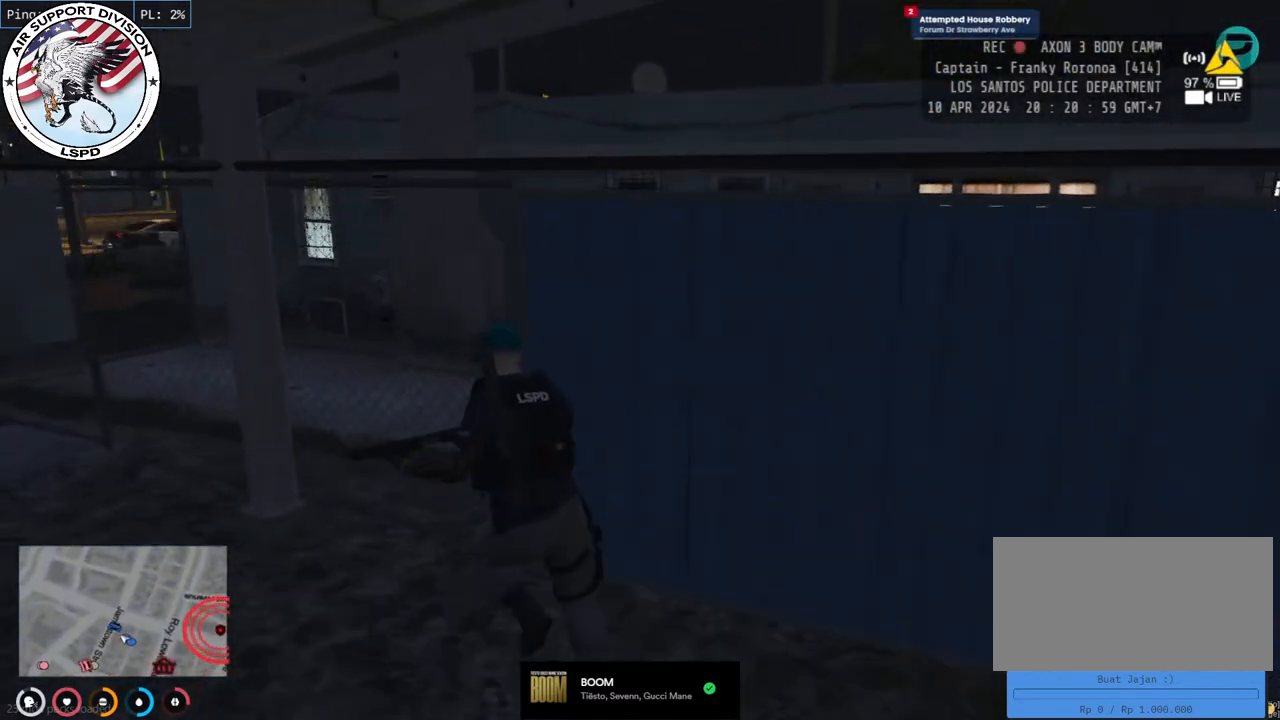
{"keys": ["d", "shift", "w"], "mouse": [], "events": [[367, "a", "up"], [500, "d", "down"]]}
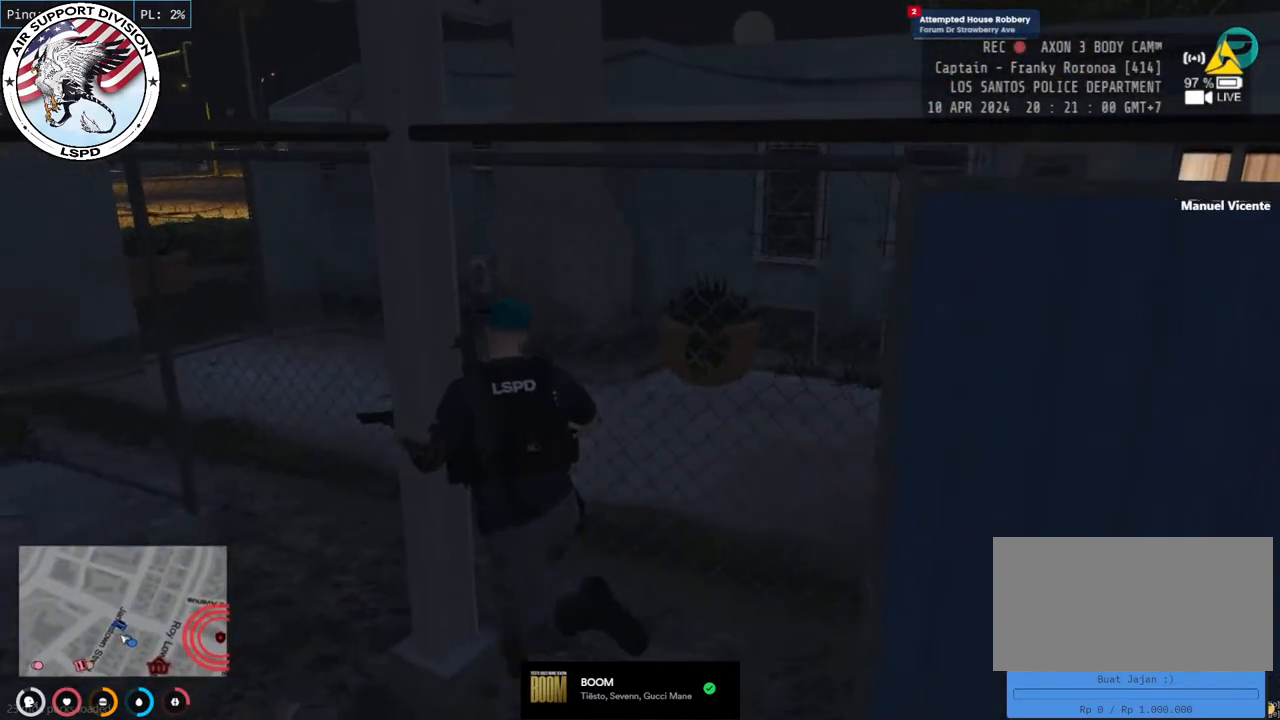
{"keys": ["d", "shift", "w"], "mouse": [], "events": [[133, "d", "up"], [167, "d", "down"], [267, "space", "down"], [467, "space", "up"]]}
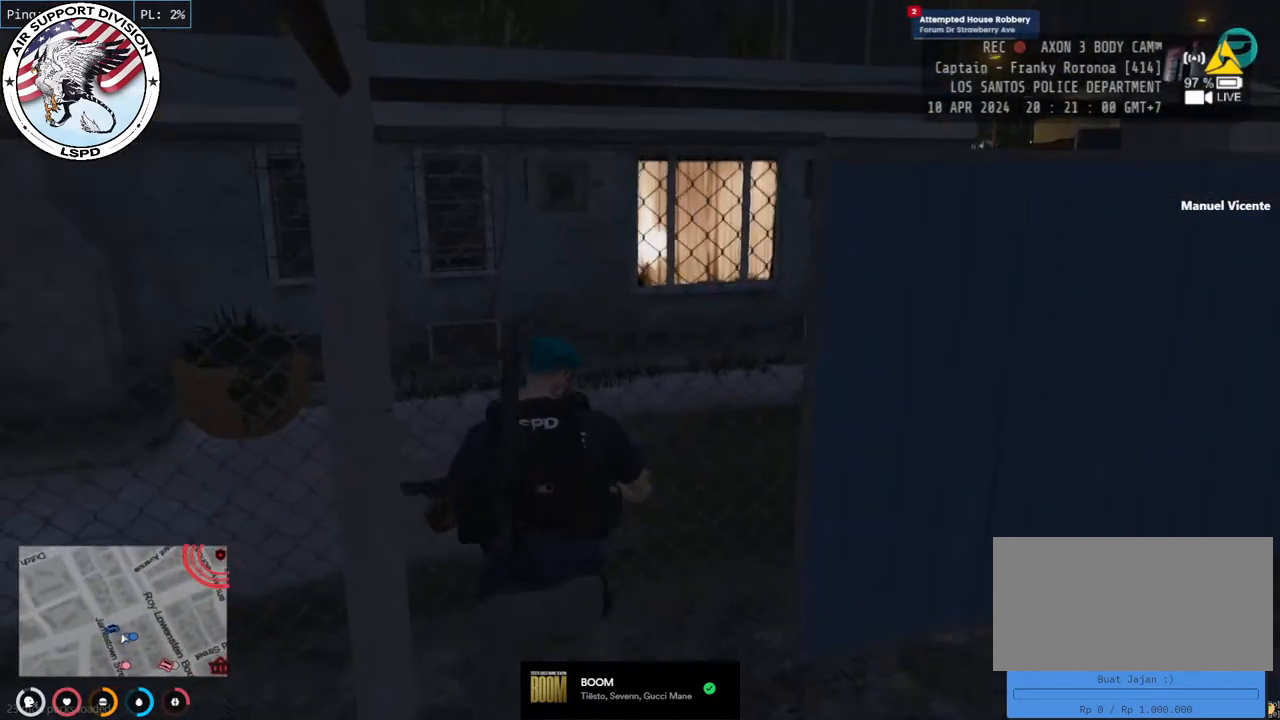
{"keys": ["d", "shift", "w"], "mouse": [], "events": []}
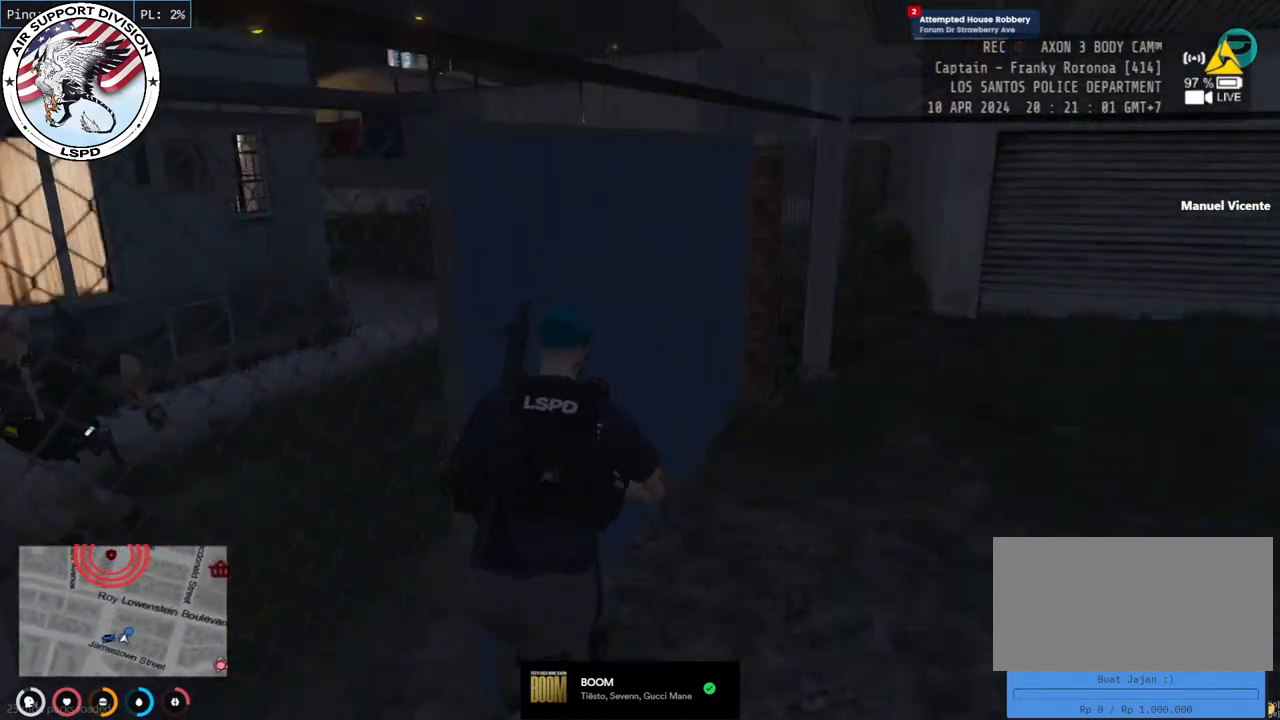
{"keys": ["shift", "w"], "mouse": [], "events": [[383, "d", "up"]]}
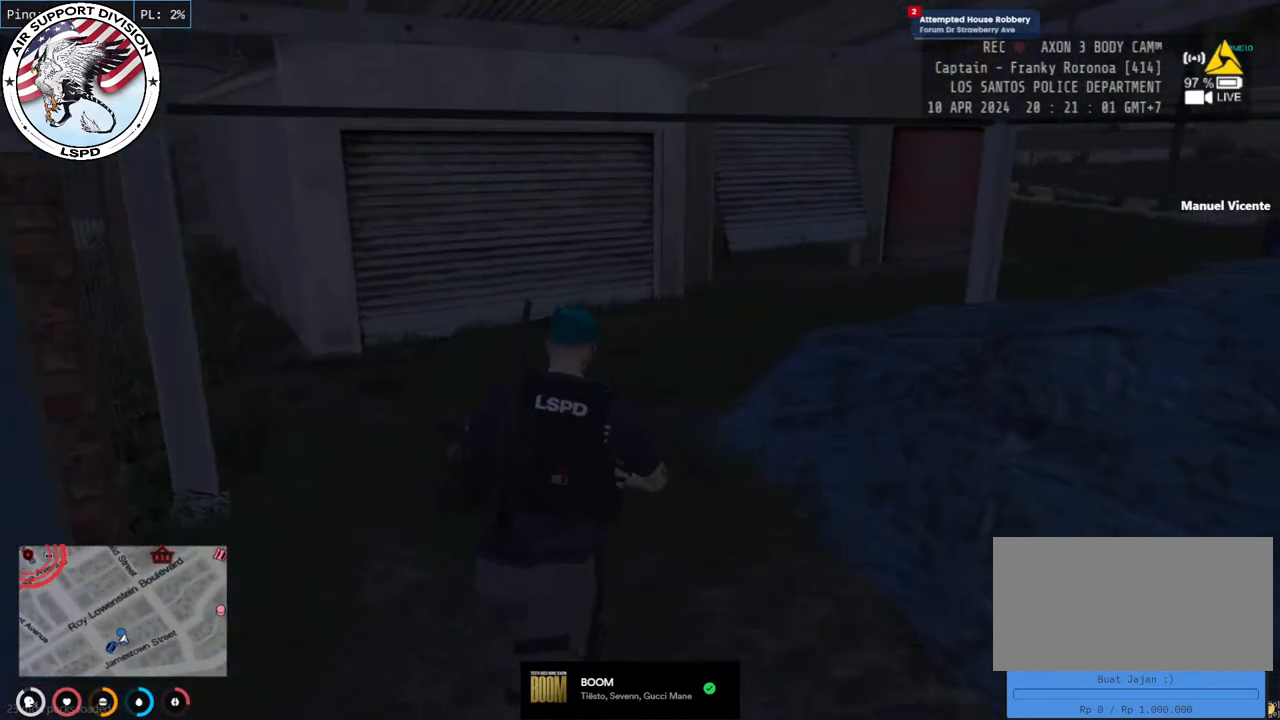
{"keys": ["shift", "w"], "mouse": [], "events": []}
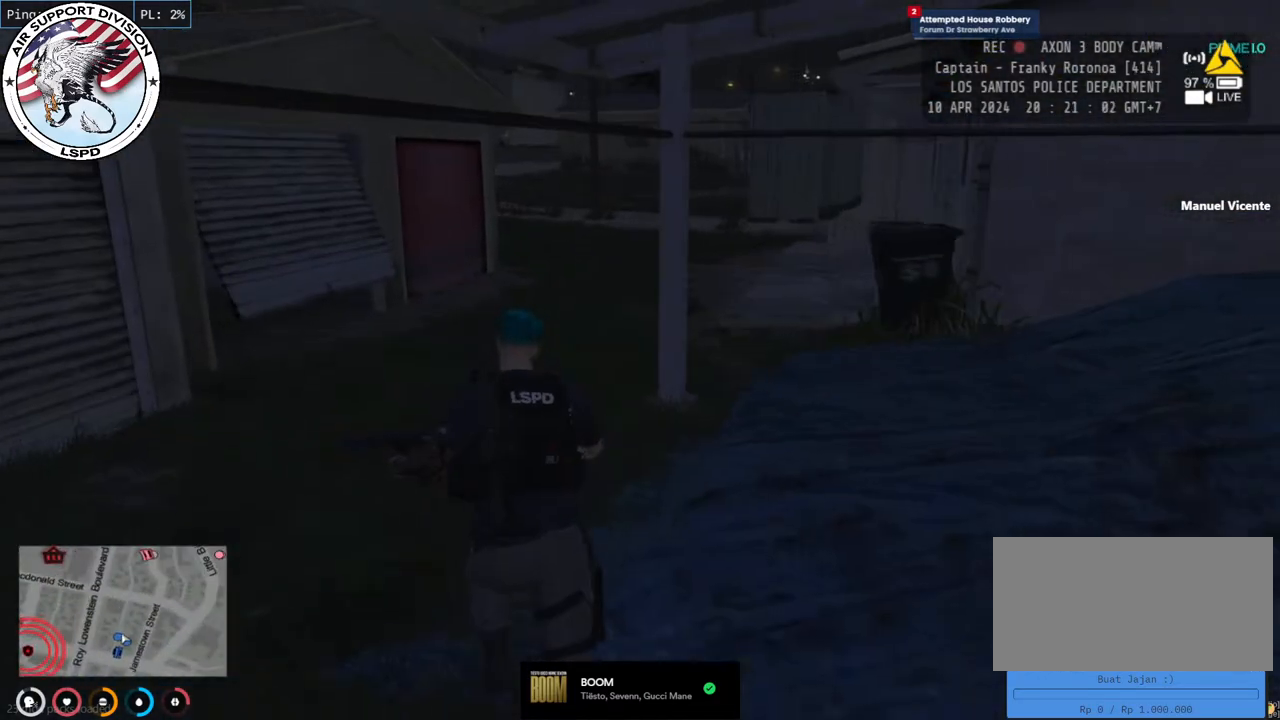
{"keys": ["shift", "w"], "mouse": [], "events": []}
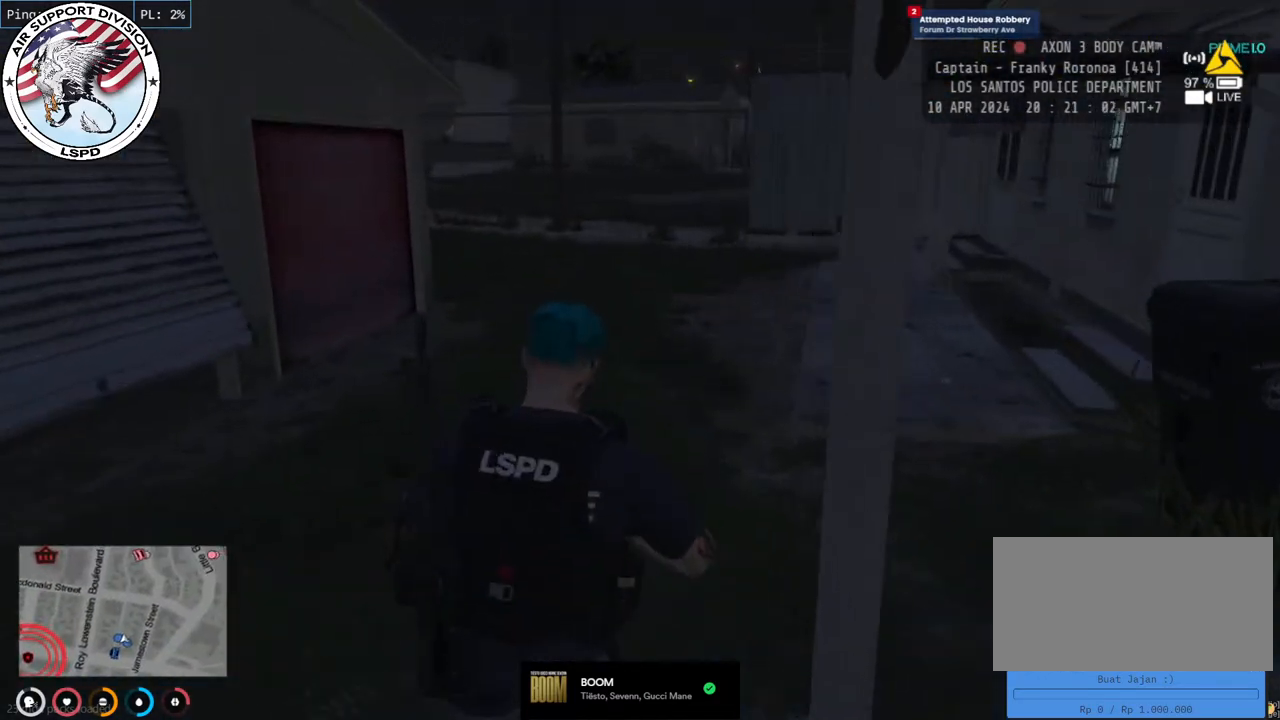
{"keys": ["shift", "w"], "mouse": [], "events": [[17, "a", "down"], [200, "a", "up"]]}
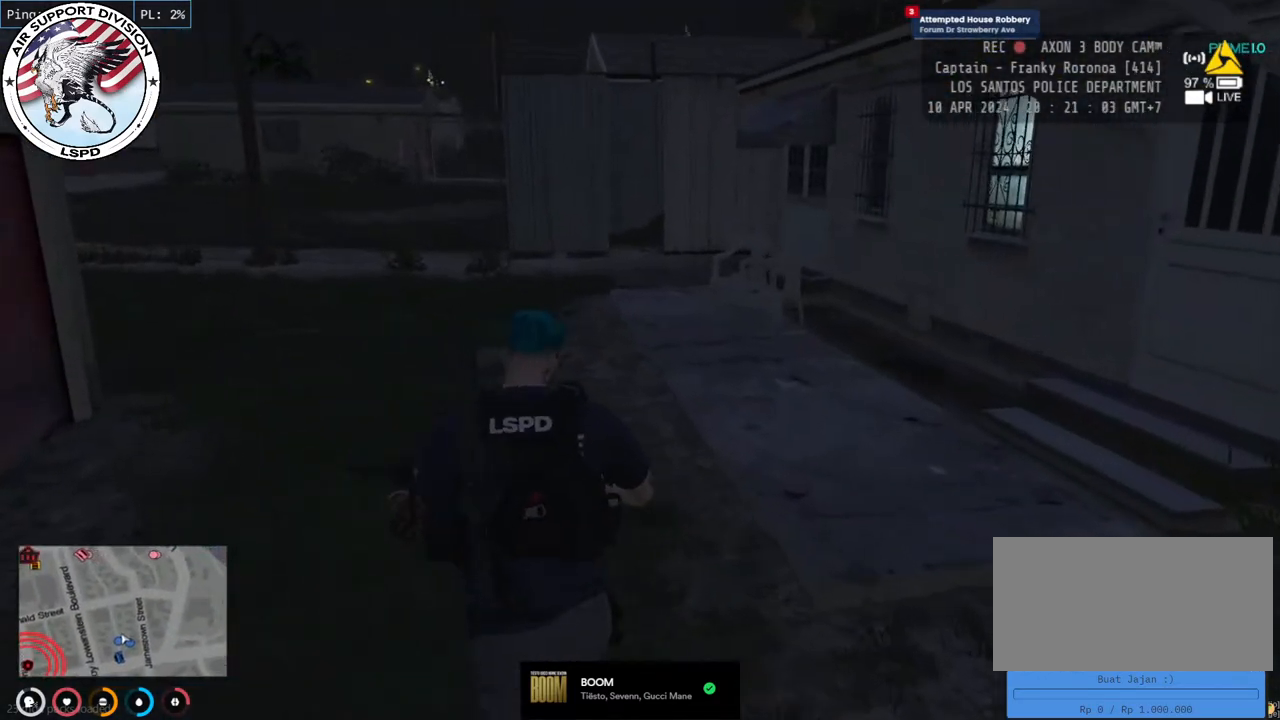
{"keys": ["a", "shift", "w"], "mouse": [], "events": [[83, "a", "down"], [283, "a", "up"], [467, "a", "down"]]}
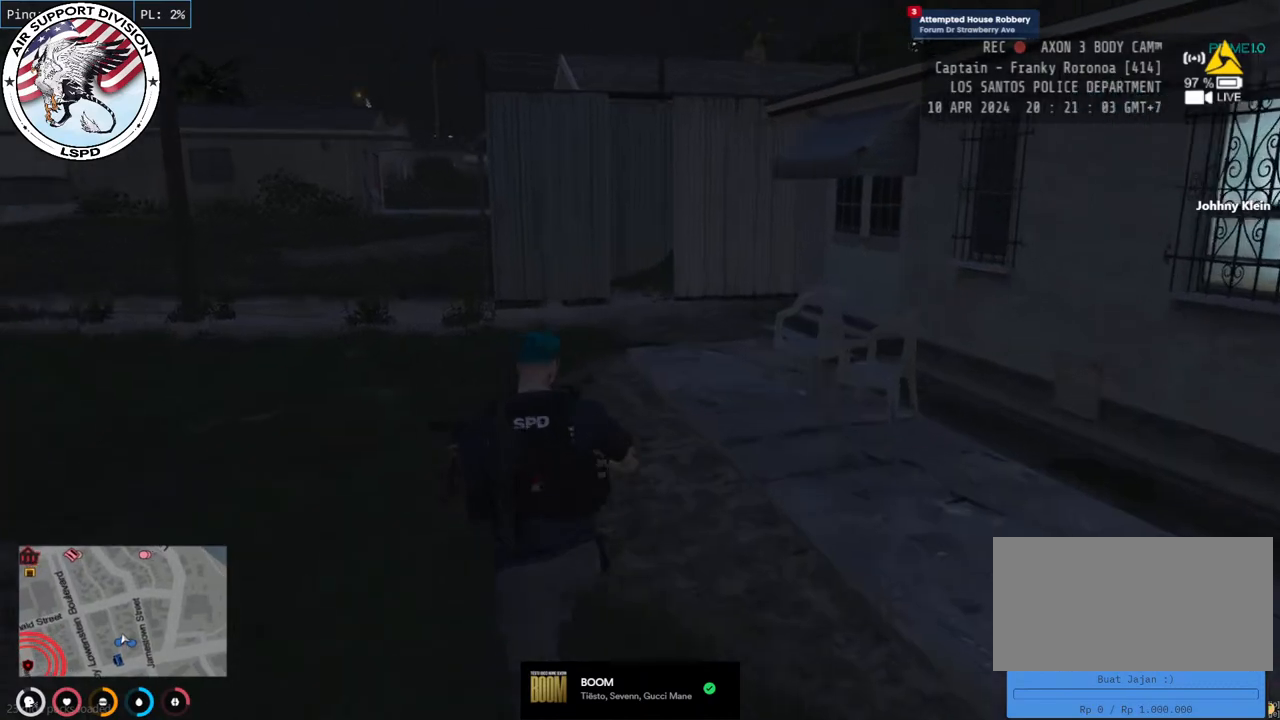
{"keys": ["a", "shift", "w"], "mouse": [], "events": [[150, "a", "up"], [383, "a", "down"]]}
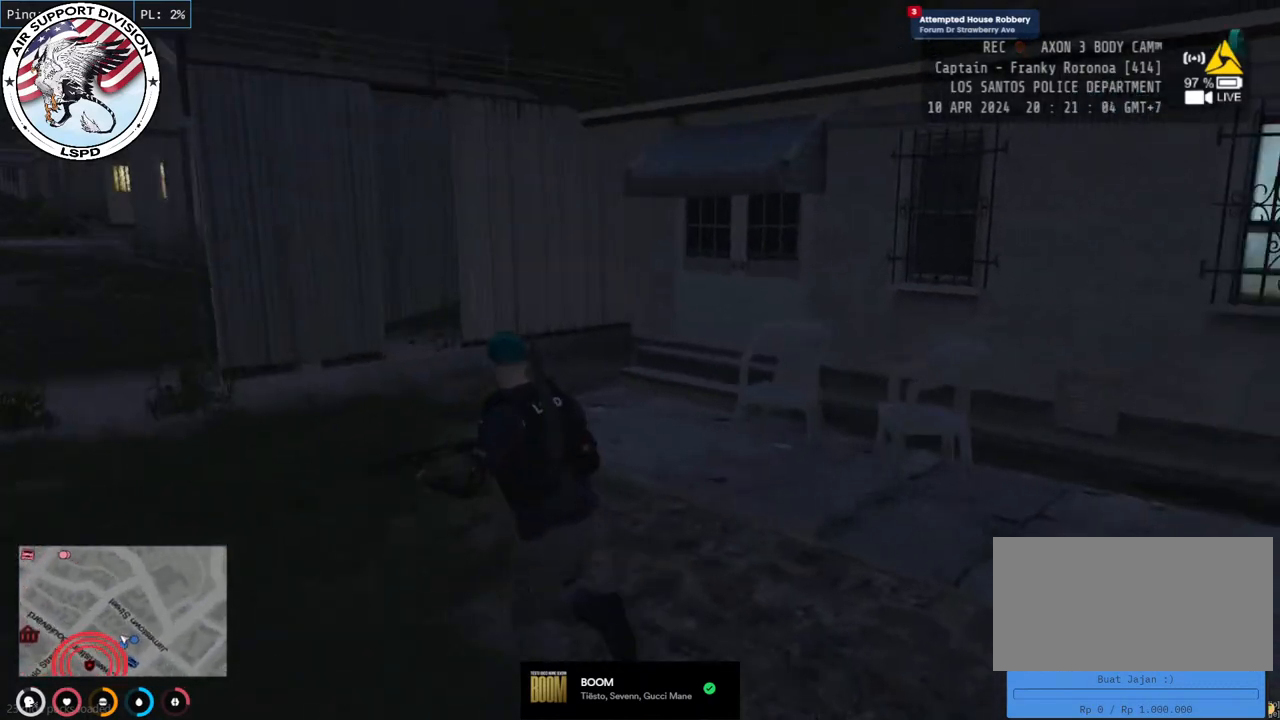
{"keys": ["shift", "w"], "mouse": [], "events": [[50, "a", "up"], [200, "a", "down"], [500, "a", "up"]]}
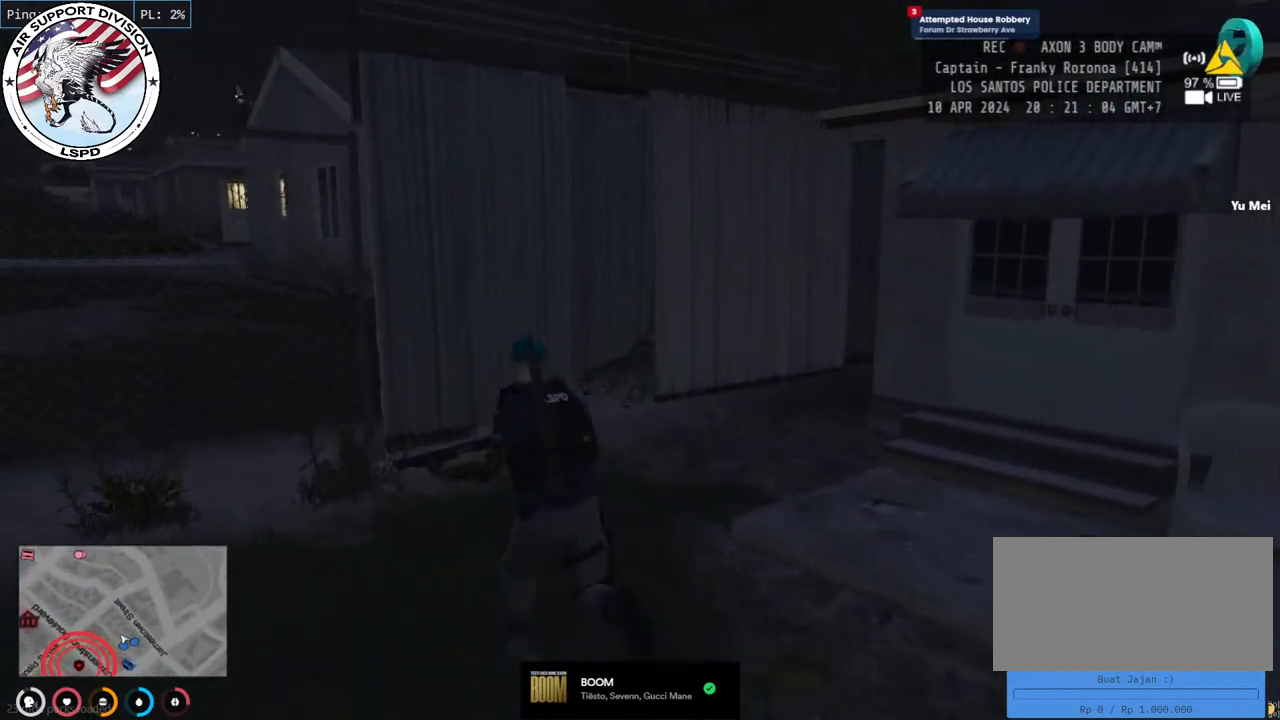
{"keys": ["a", "shift", "space", "w"], "mouse": [], "events": [[150, "a", "down"], [483, "space", "down"]]}
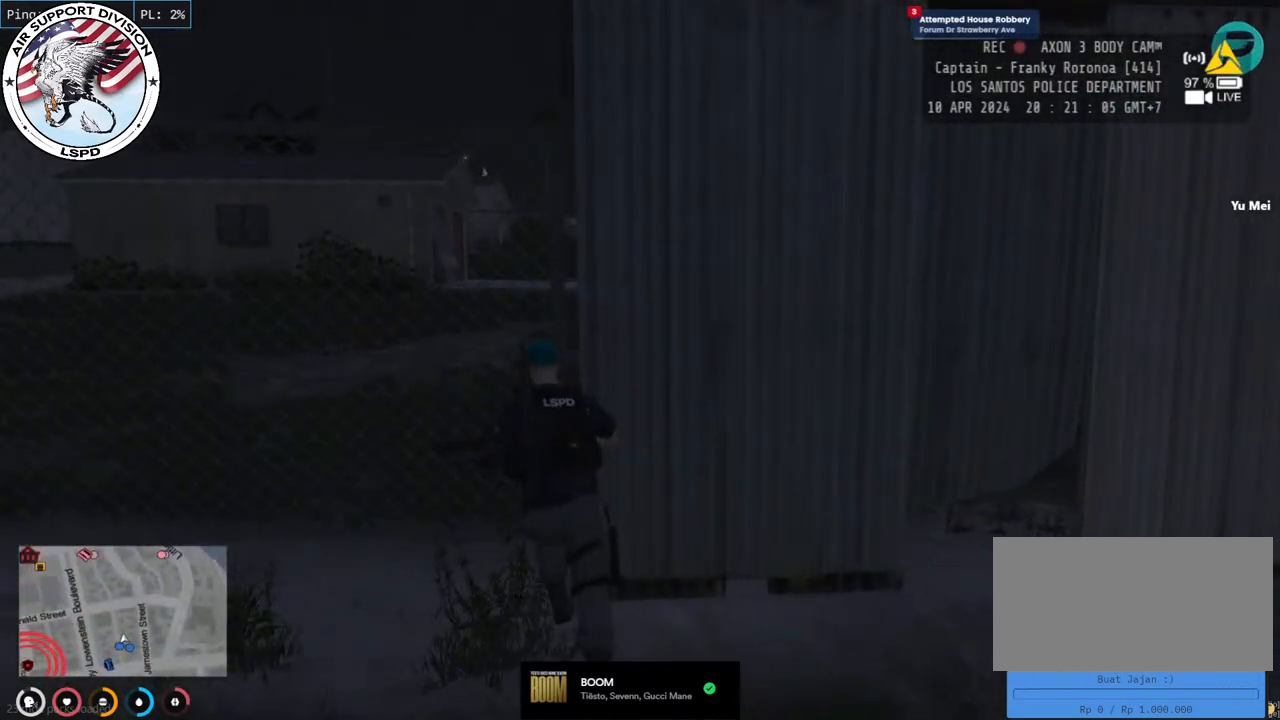
{"keys": ["a", "shift", "w"], "mouse": [], "events": [[83, "a", "up"], [100, "space", "up"], [333, "a", "down"]]}
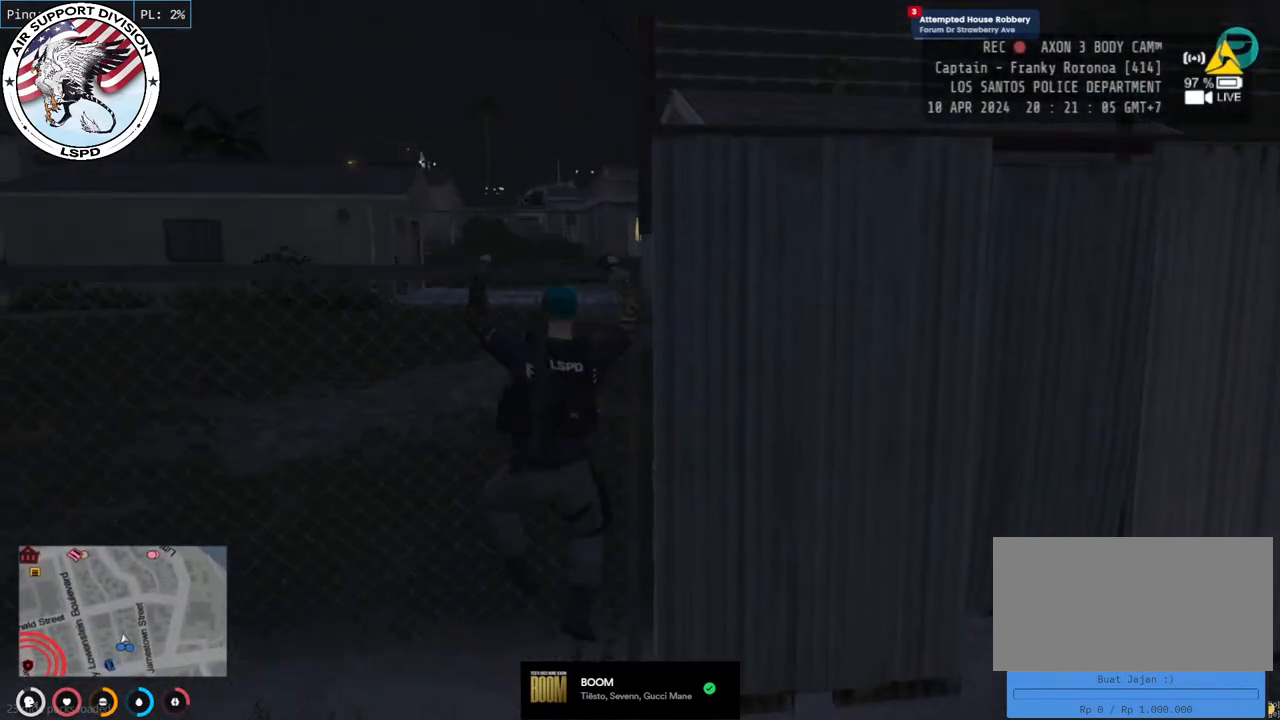
{"keys": ["a", "shift", "w"], "mouse": [], "events": []}
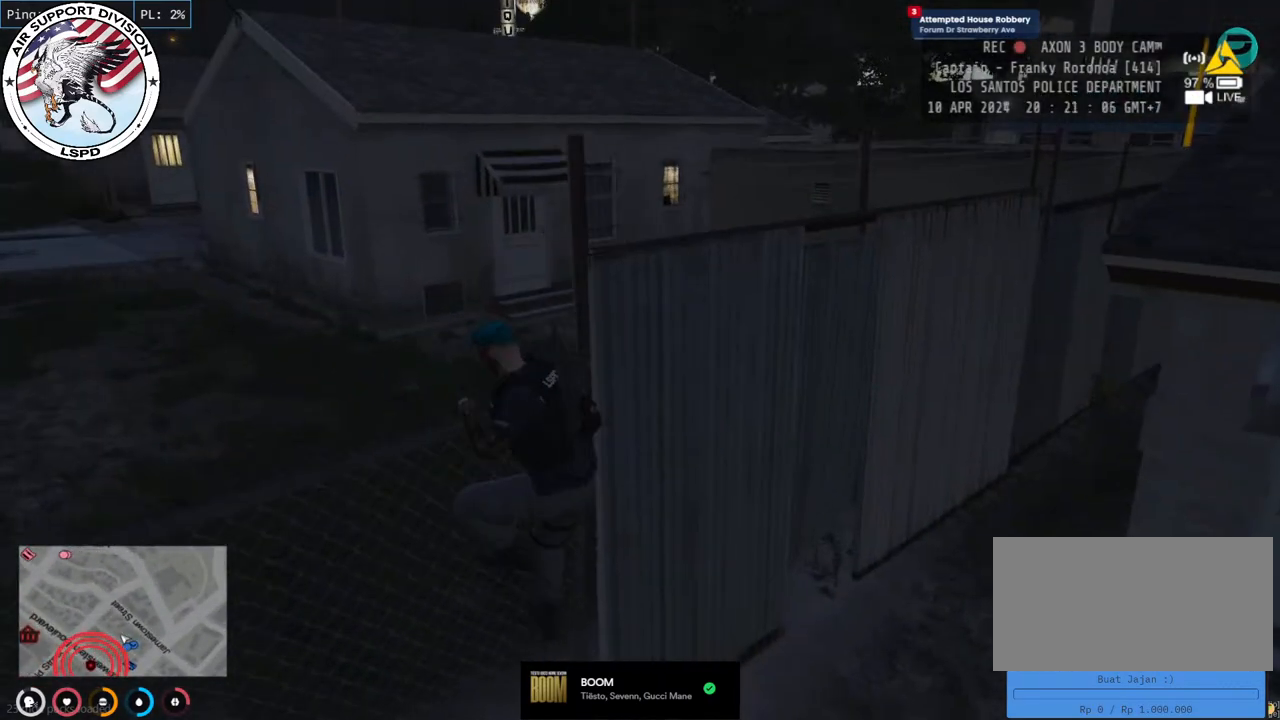
{"keys": ["a", "shift", "w"], "mouse": [], "events": []}
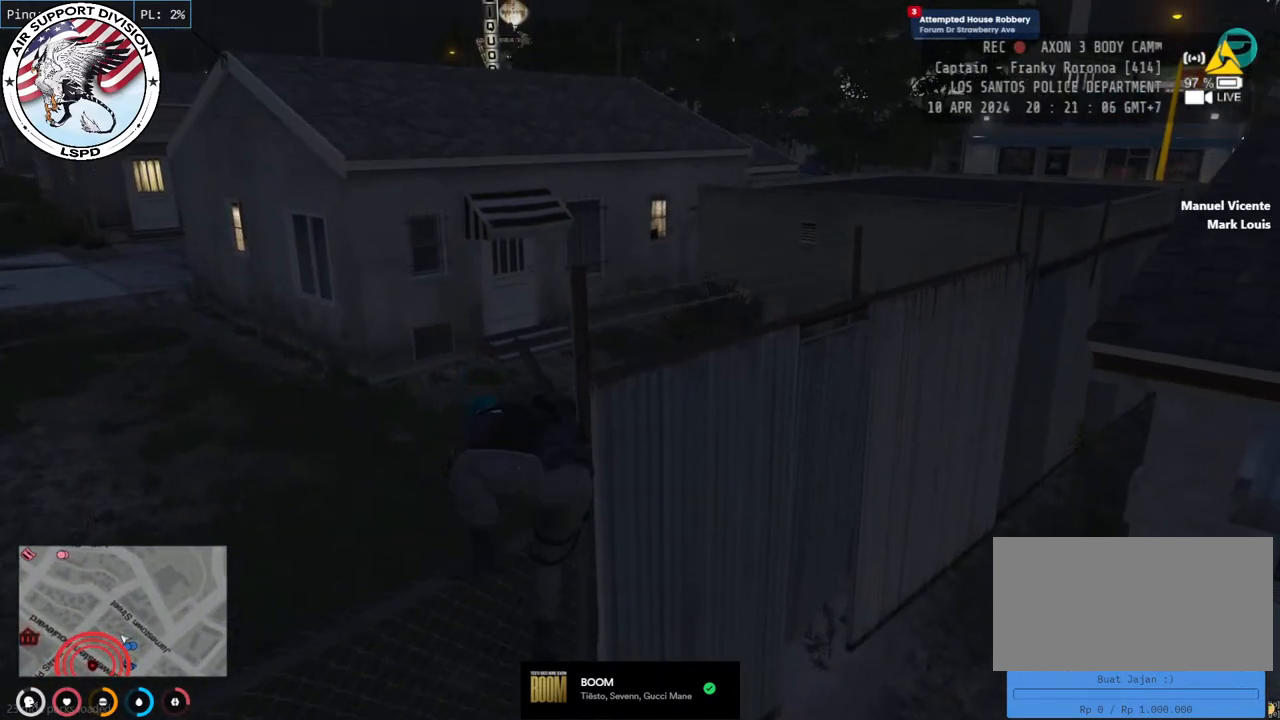
{"keys": ["a", "shift", "w"], "mouse": [], "events": []}
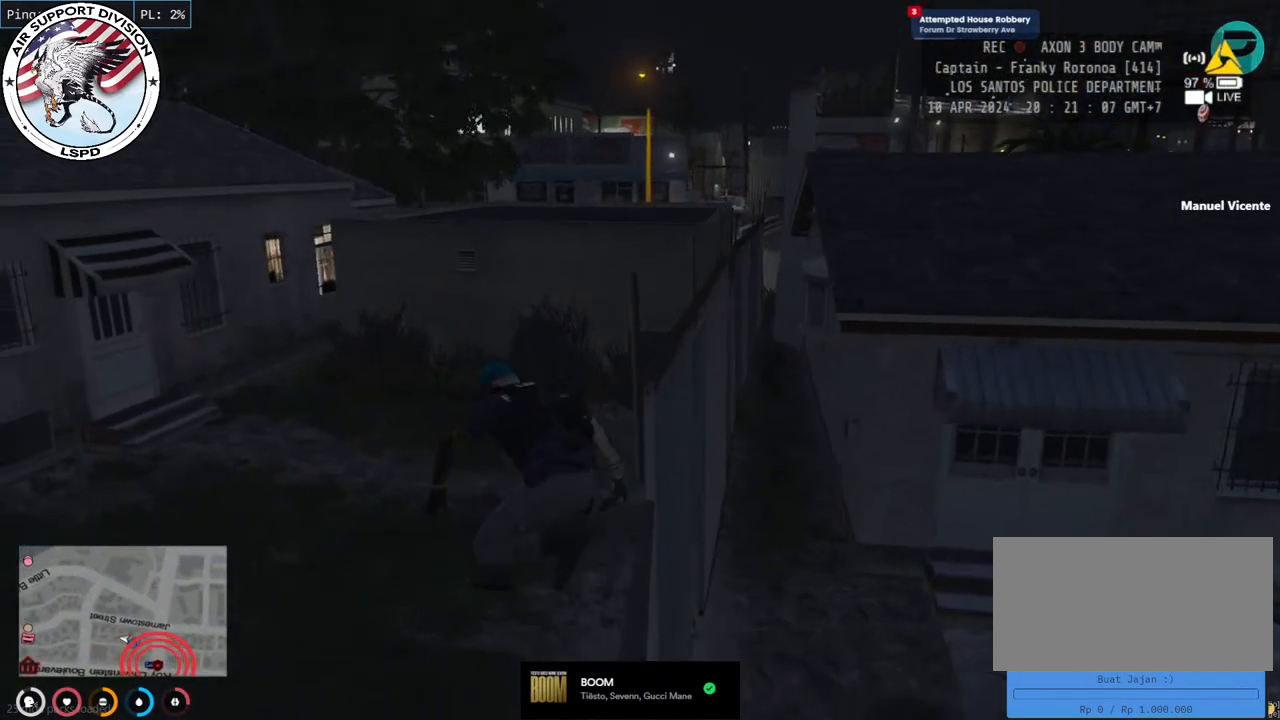
{"keys": ["a", "d", "shift", "w"], "mouse": [], "events": [[500, "d", "down"]]}
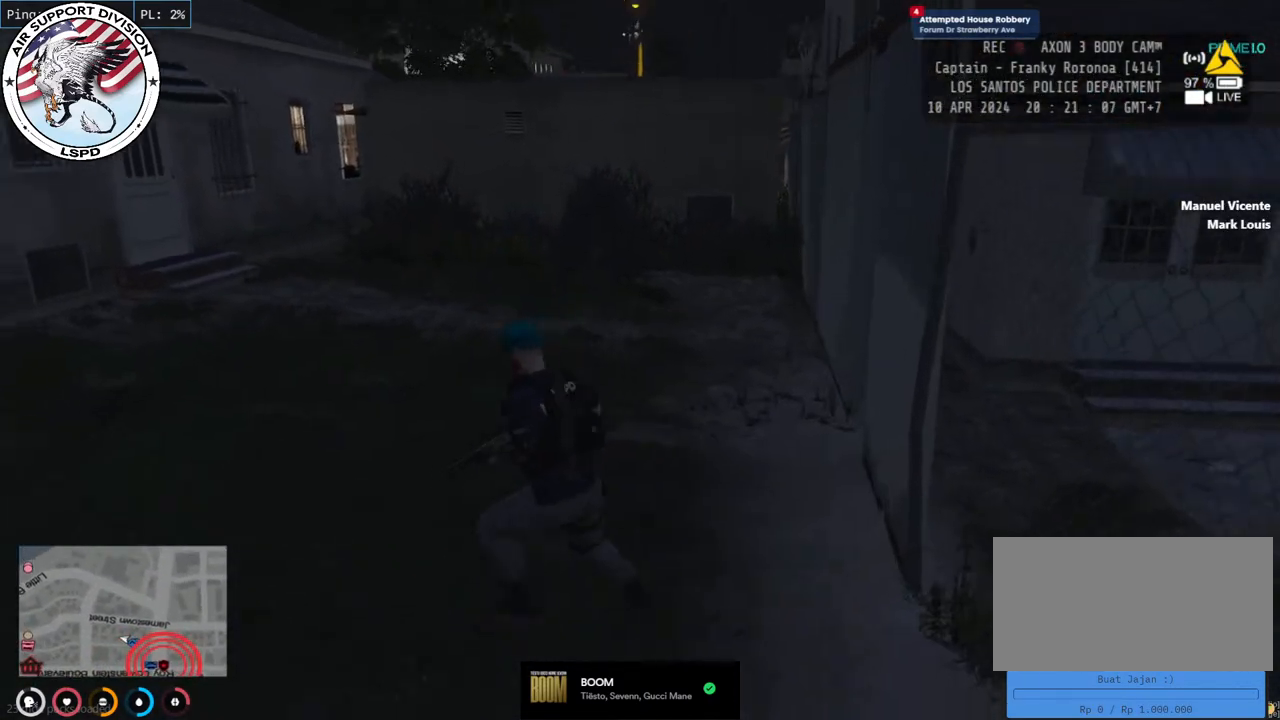
{"keys": ["a", "shift", "w"], "mouse": [], "events": [[150, "d", "up"]]}
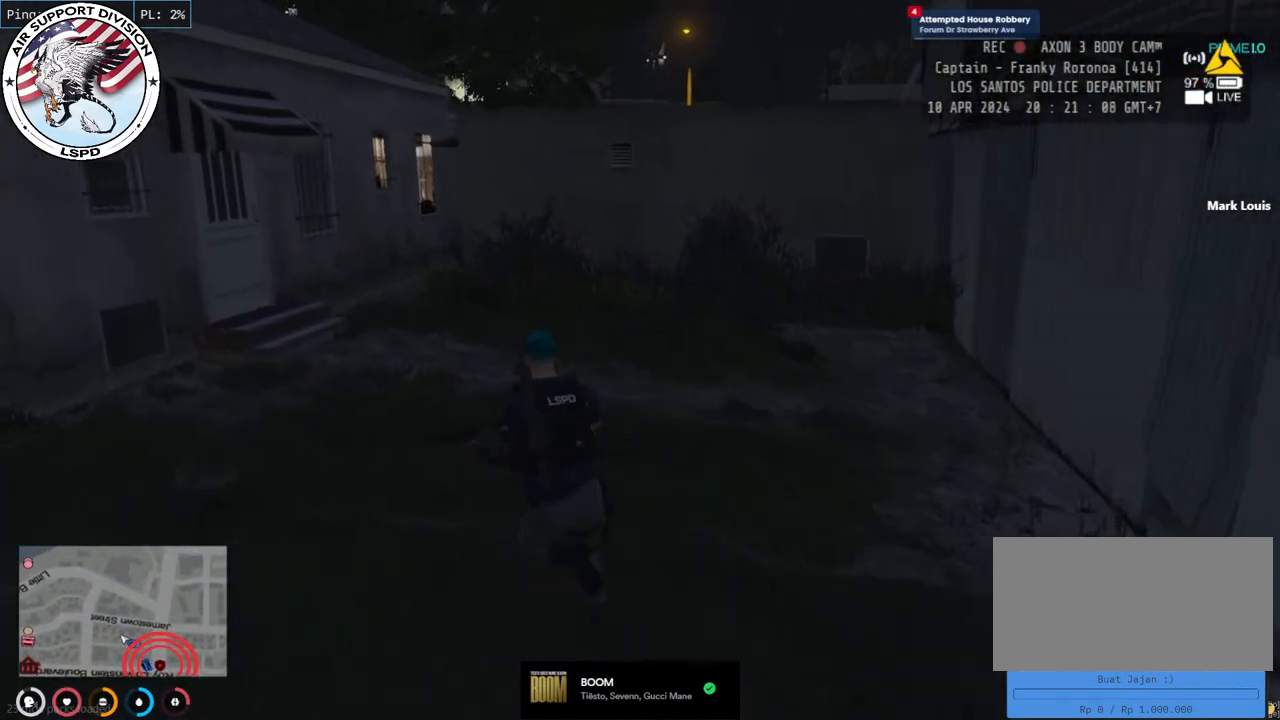
{"keys": ["a", "shift", "w"], "mouse": [], "events": [[100, "a", "up"], [417, "a", "down"]]}
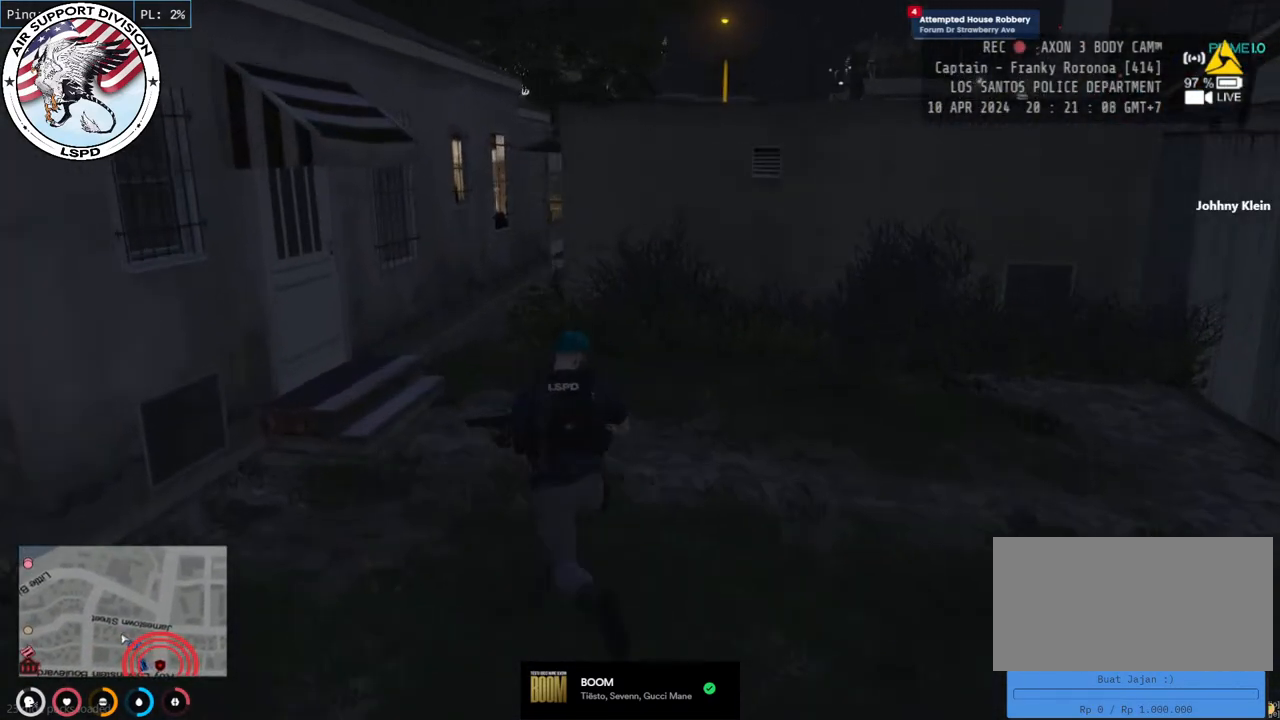
{"keys": ["w"], "mouse": [], "events": [[117, "a", "up"], [383, "shift", "up"]]}
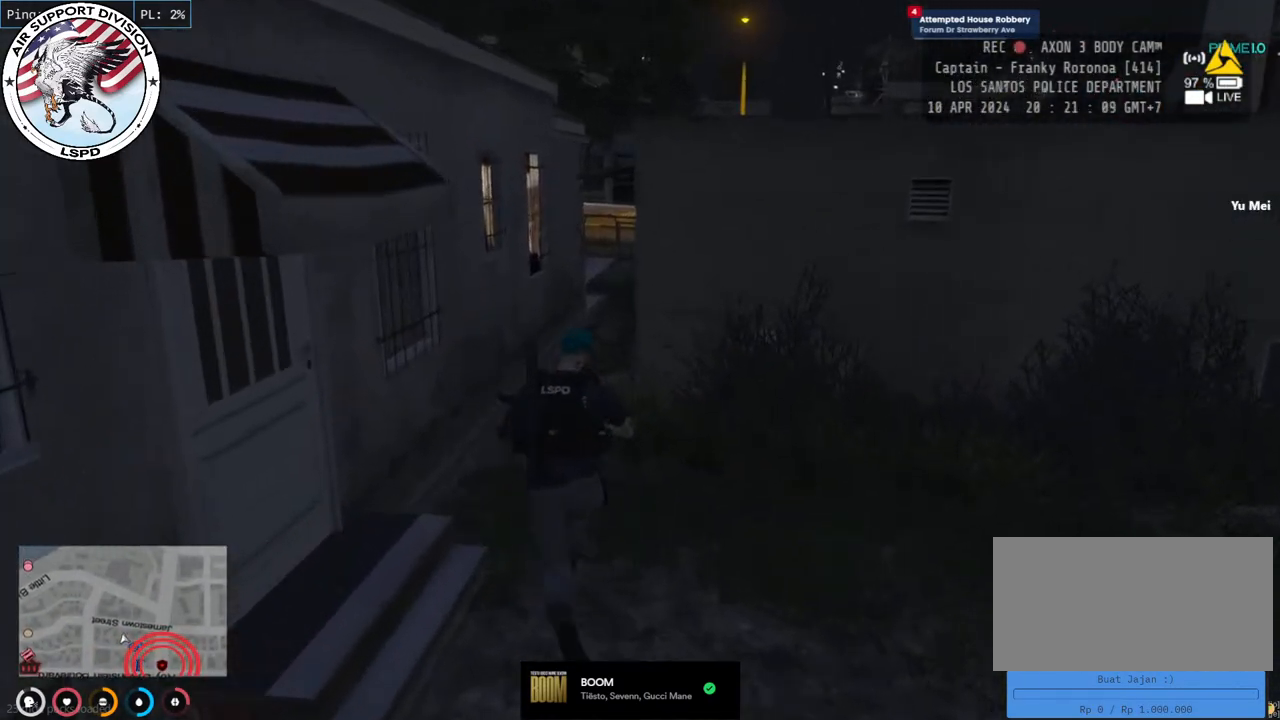
{"keys": ["w"], "mouse": ["mb5"], "events": [[50, "mouse_mb5", "down"]]}
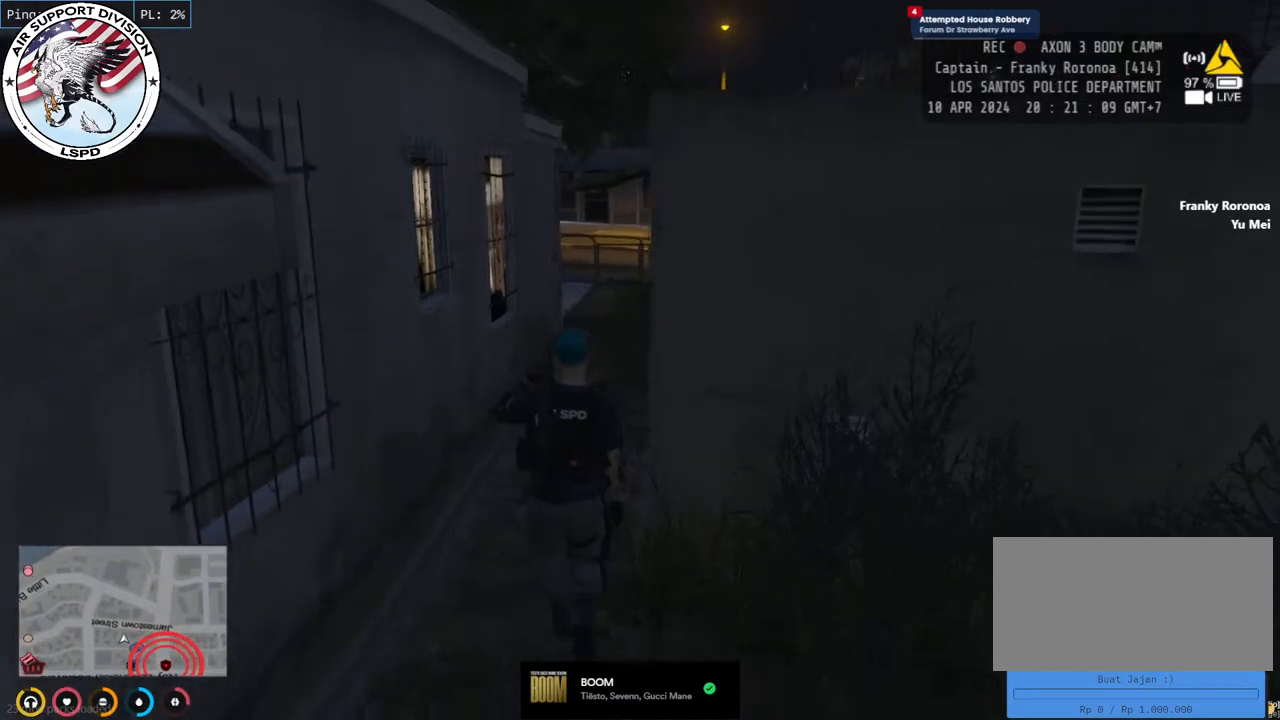
{"keys": ["shift", "w"], "mouse": [], "events": [[317, "mouse_mb5", "up"], [317, "shift", "down"]]}
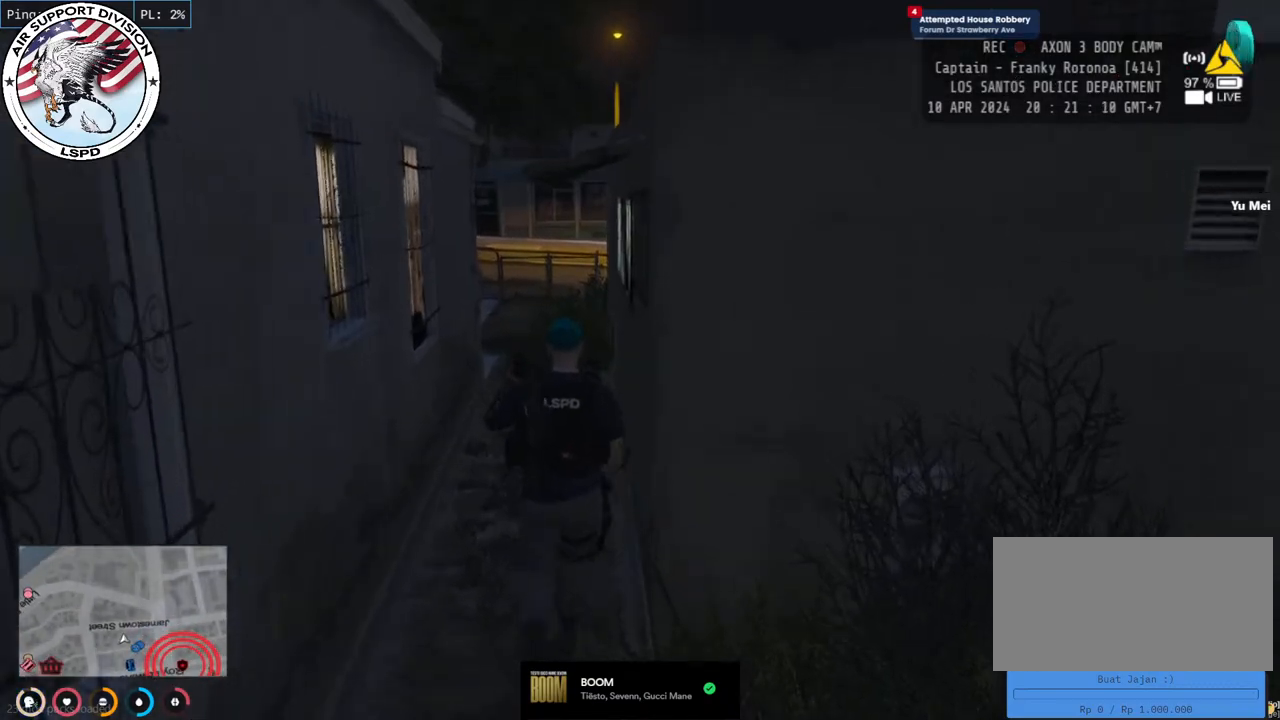
{"keys": ["shift", "w"], "mouse": [], "events": []}
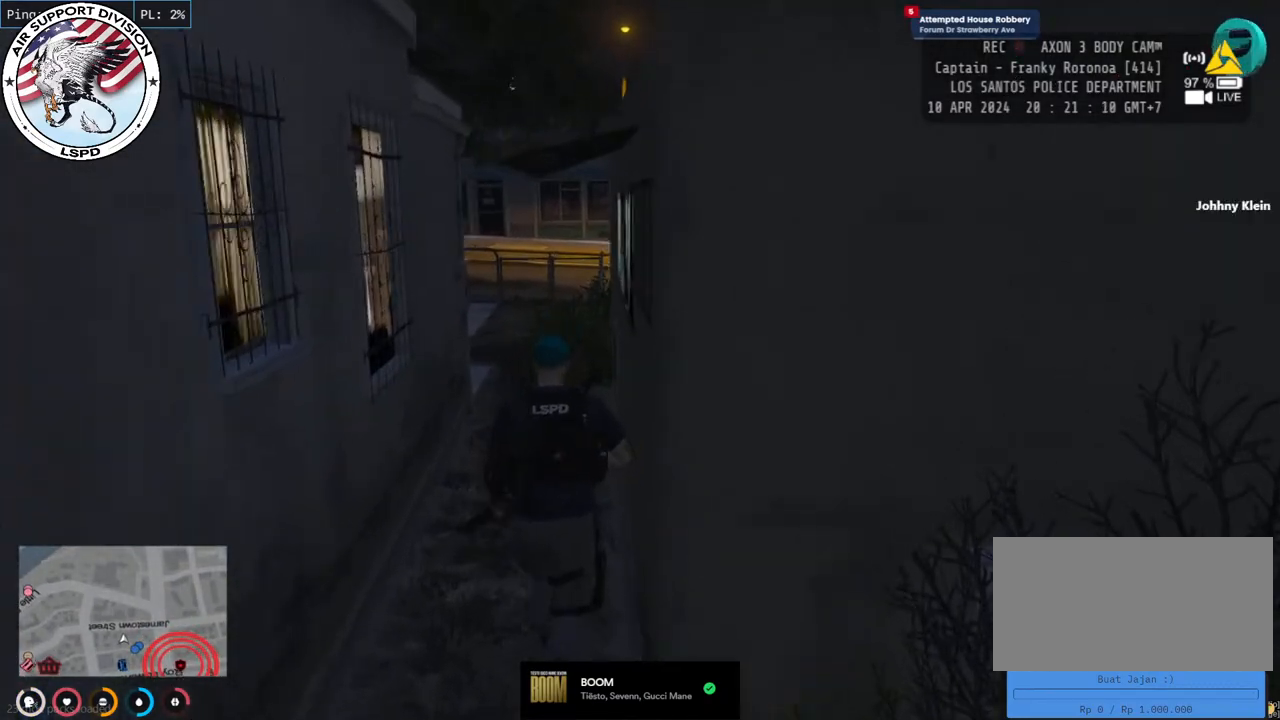
{"keys": ["shift", "w"], "mouse": [], "events": [[100, "a", "down"], [333, "a", "up"]]}
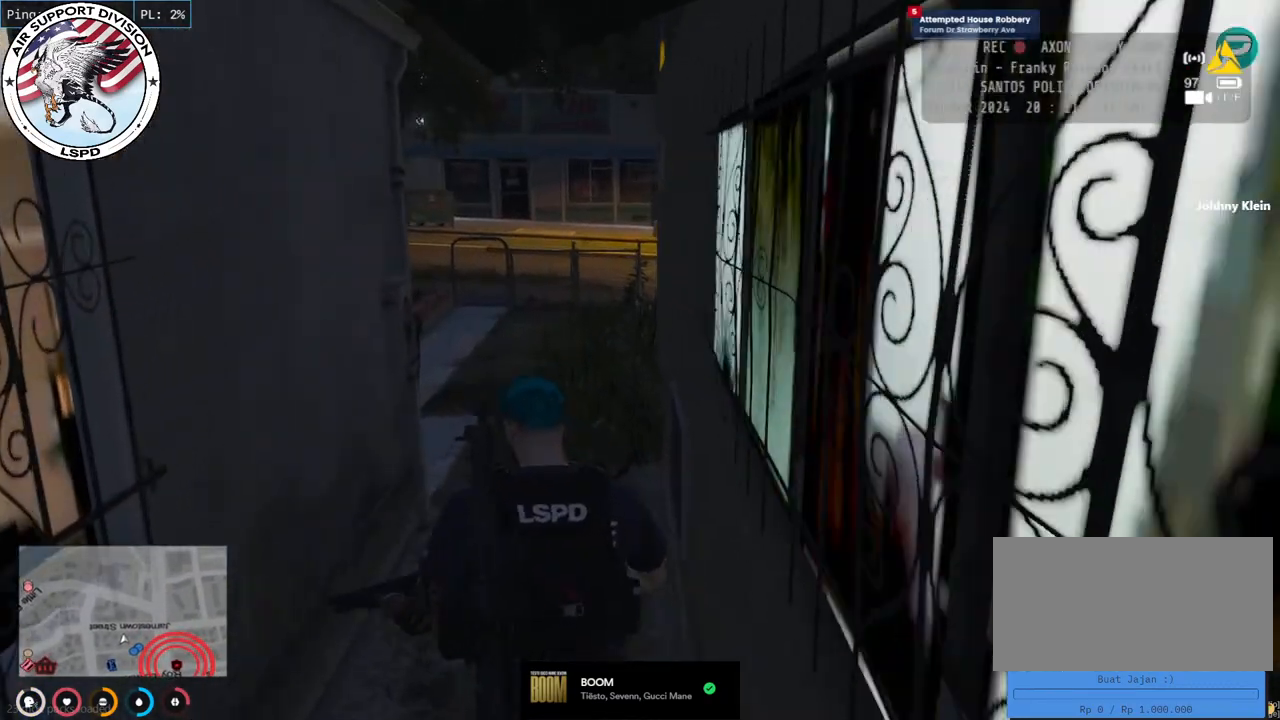
{"keys": ["shift", "w"], "mouse": [], "events": [[217, "d", "down"], [350, "d", "up"]]}
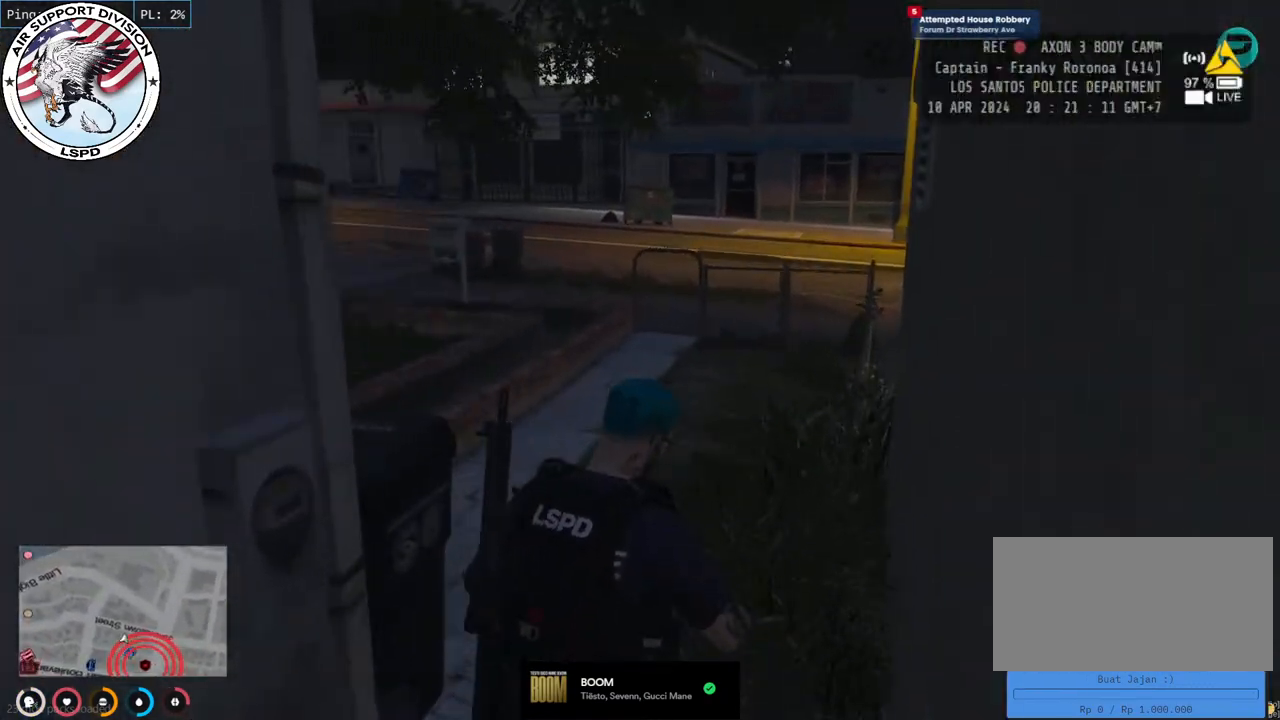
{"keys": ["d", "shift", "w"], "mouse": [], "events": [[400, "d", "down"]]}
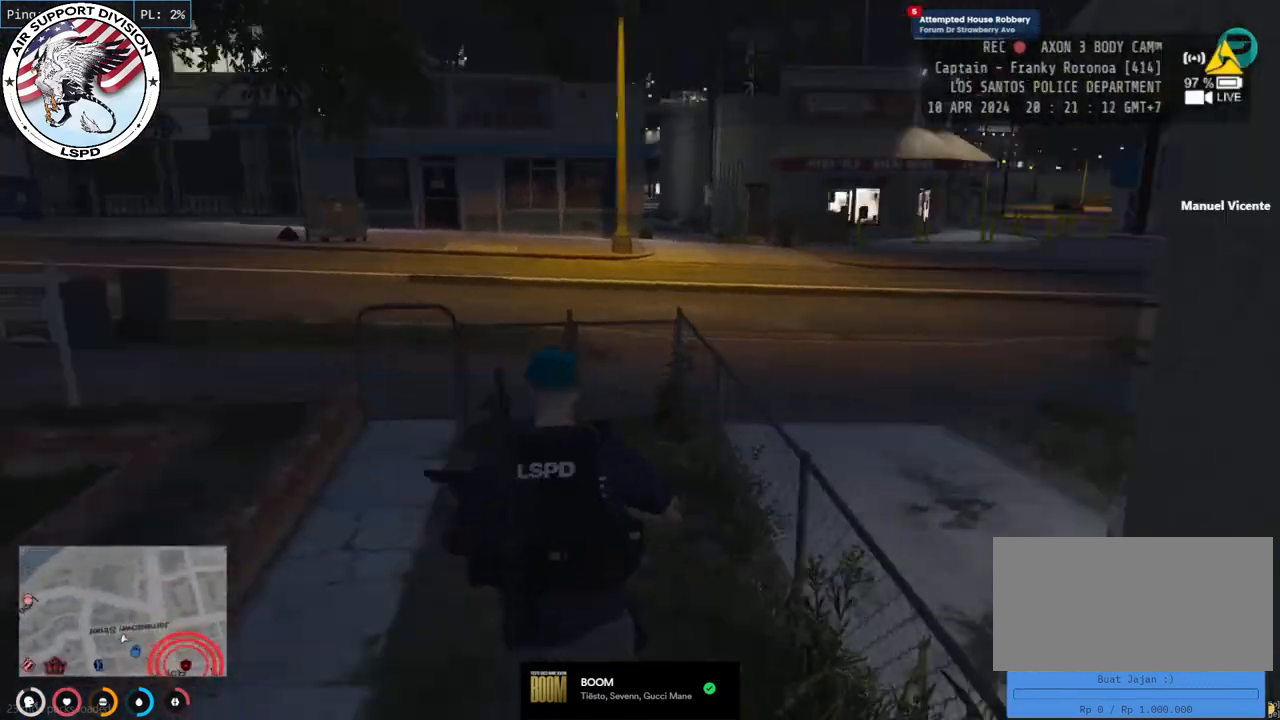
{"keys": ["a", "shift", "w"], "mouse": [], "events": [[33, "d", "up"], [67, "a", "down"]]}
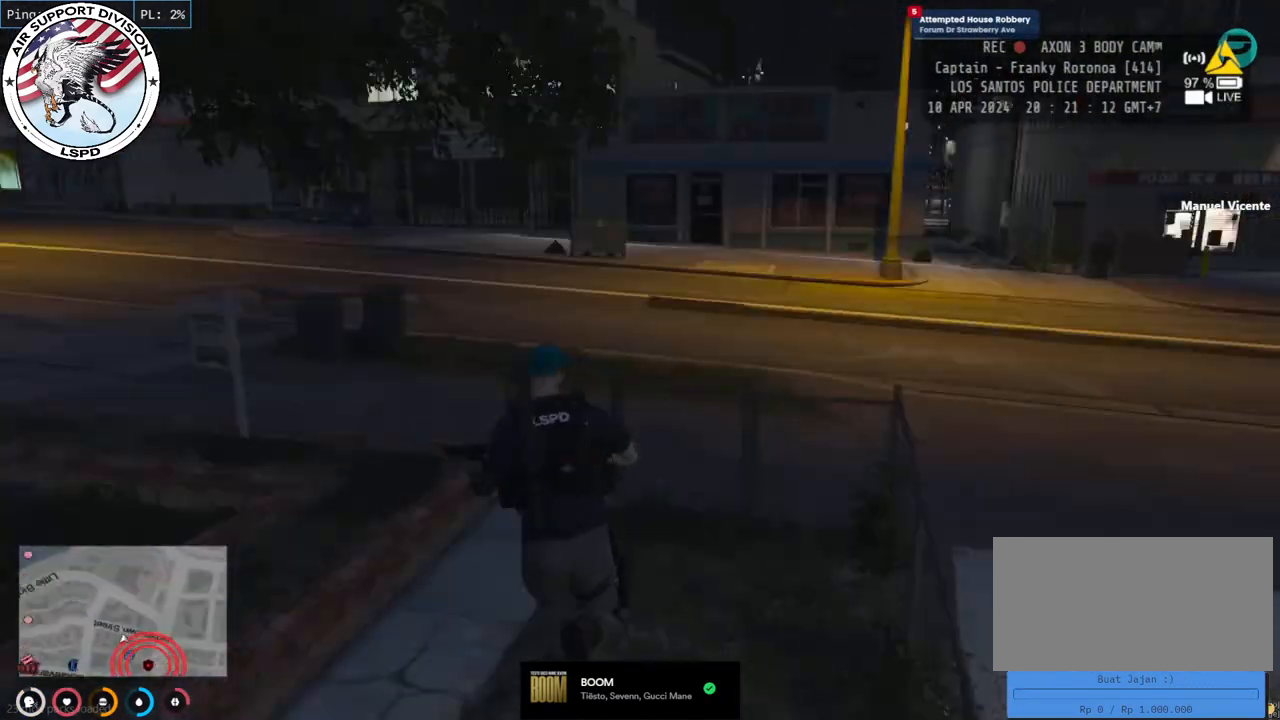
{"keys": ["shift", "w"], "mouse": [], "events": [[33, "a", "up"]]}